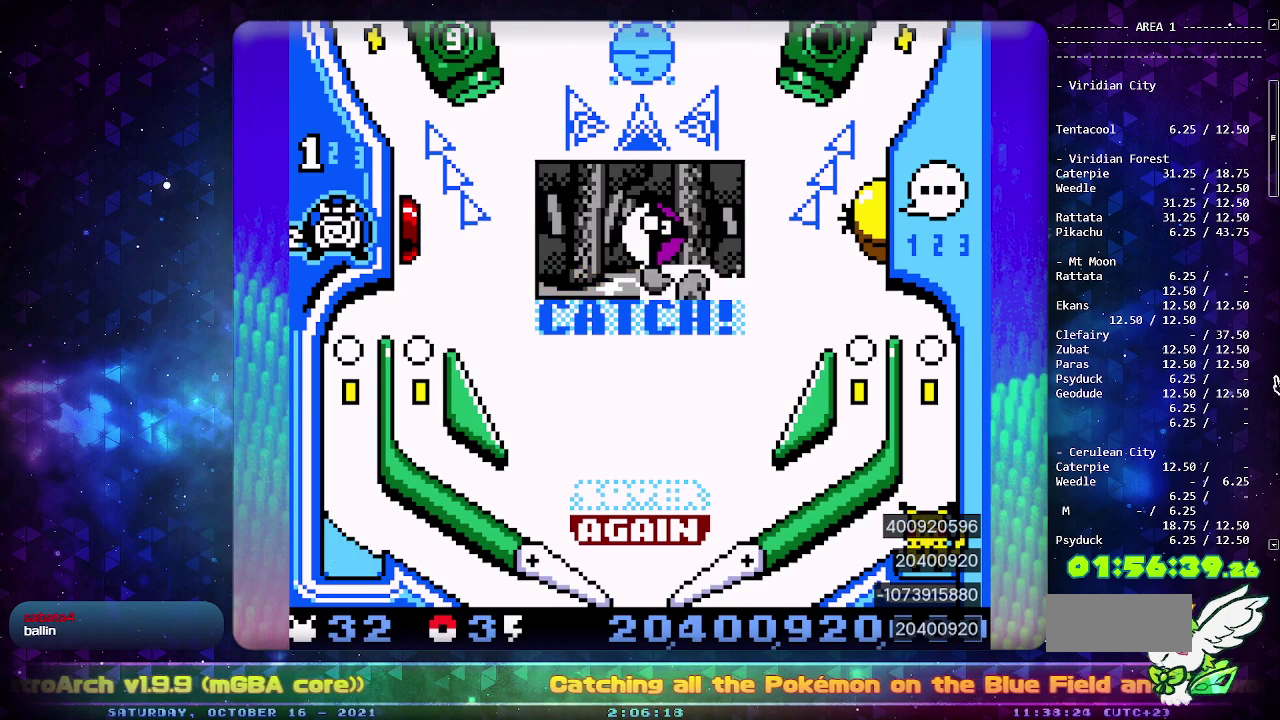
Gameplay with a controller (PlayStation layout); each line is a JSON object with the inputs held at the frame after it. "events" lists button and stick changes between this image and that frame as [ms after this image, input, new state], when the widget could be followed in between. Not read: L2 L3 R2 R3.
{"buttons": ["CIRCLE"], "events": [[383, "CIRCLE", "down"]]}
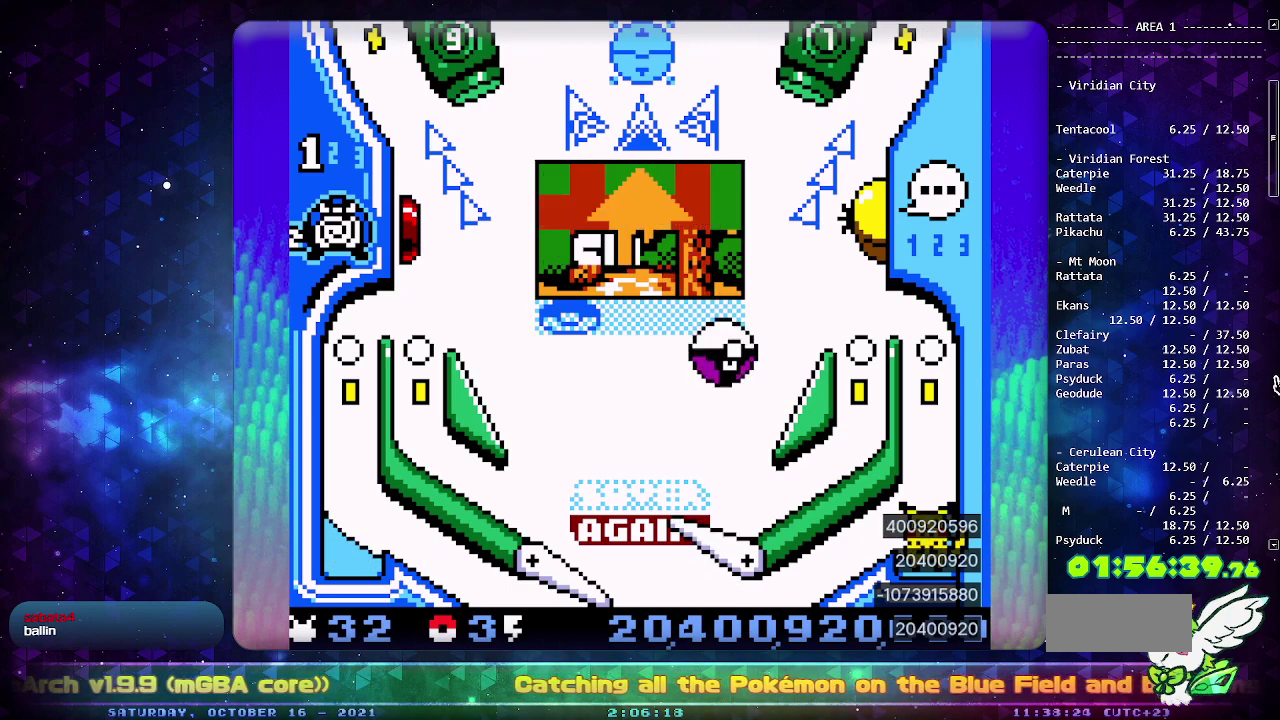
{"buttons": ["CIRCLE", "SELECT"], "events": [[383, "SELECT", "down"]]}
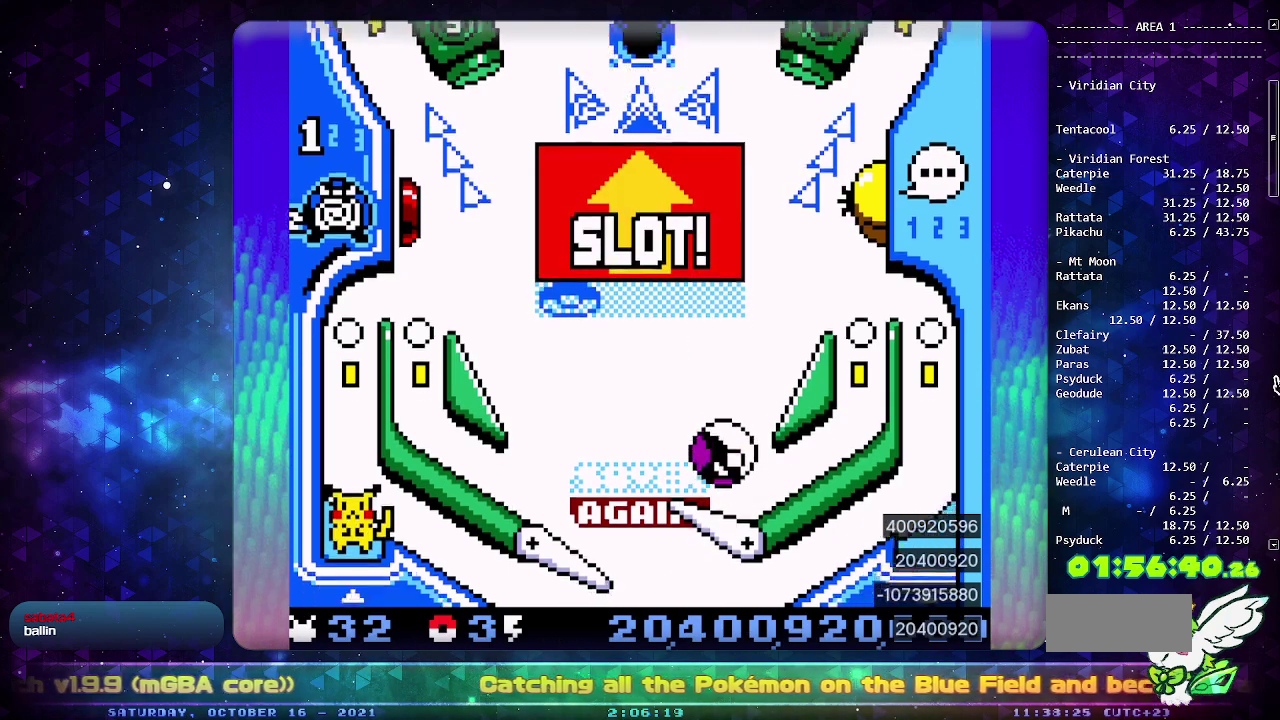
{"buttons": [], "events": [[33, "SELECT", "up"], [317, "CIRCLE", "up"]]}
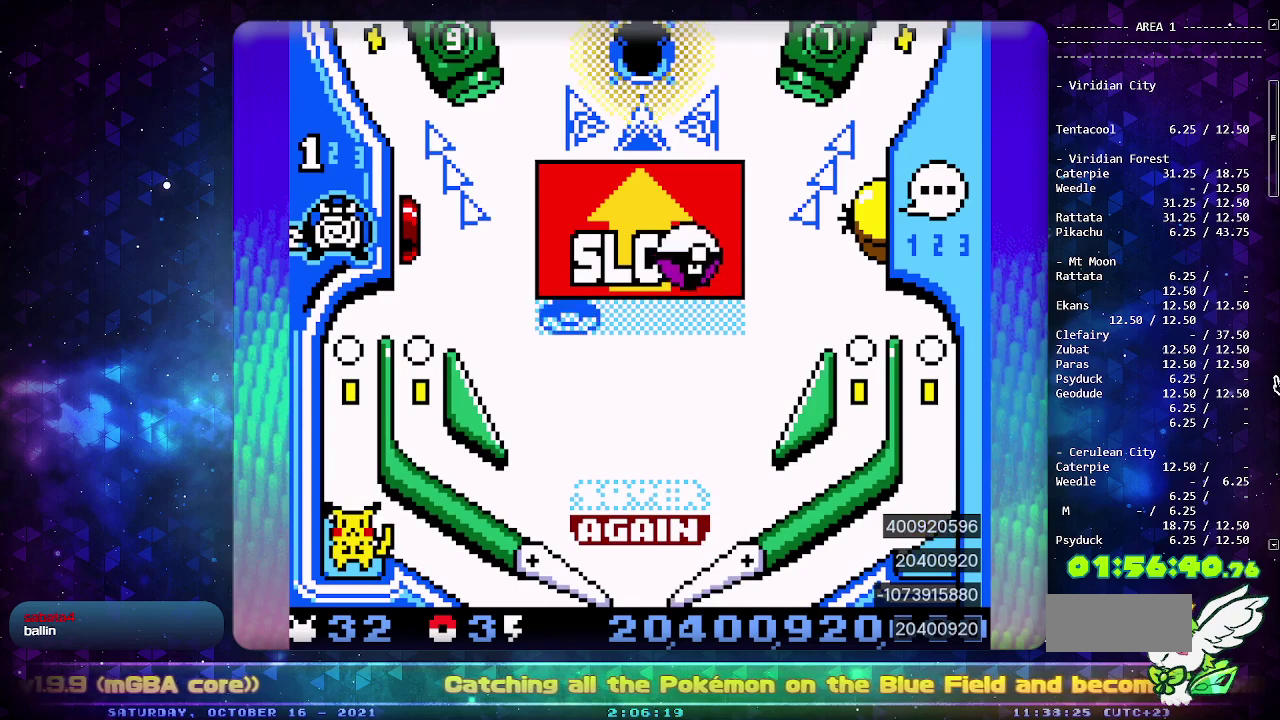
{"buttons": [], "events": [[183, "DPAD_DOWN", "down"], [283, "DPAD_DOWN", "up"]]}
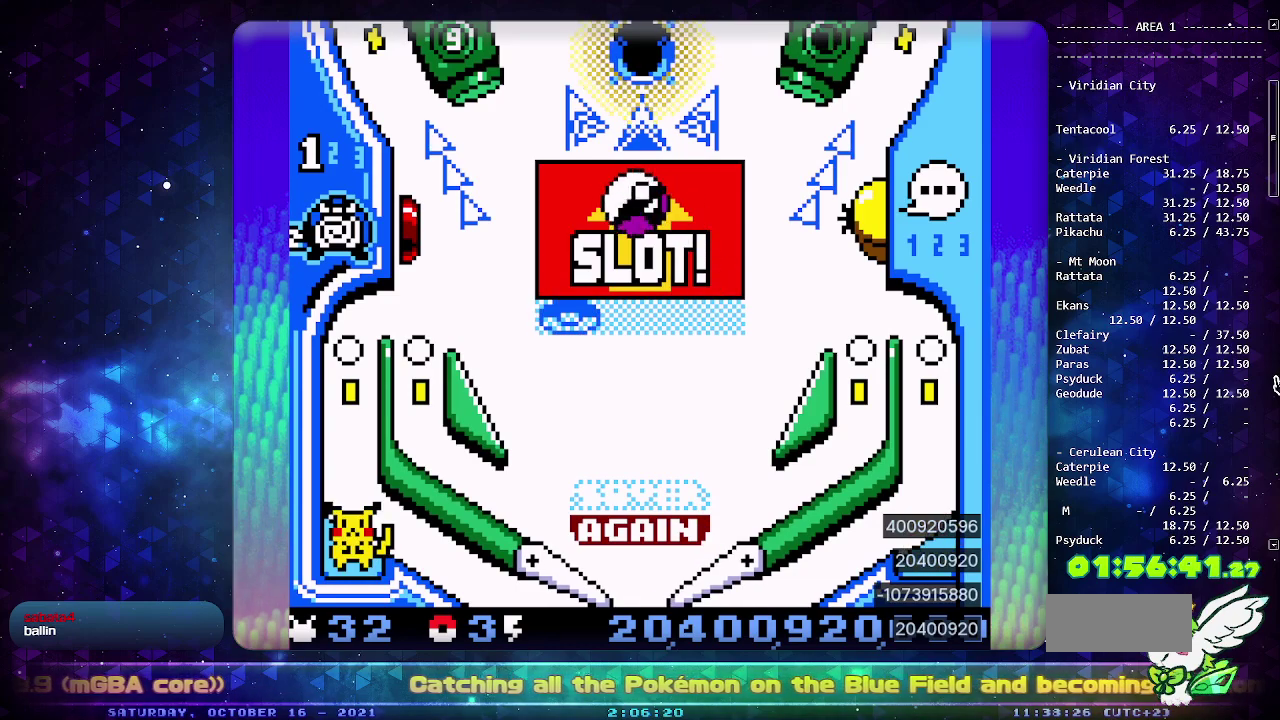
{"buttons": [], "events": [[217, "CROSS", "down"], [333, "CROSS", "up"]]}
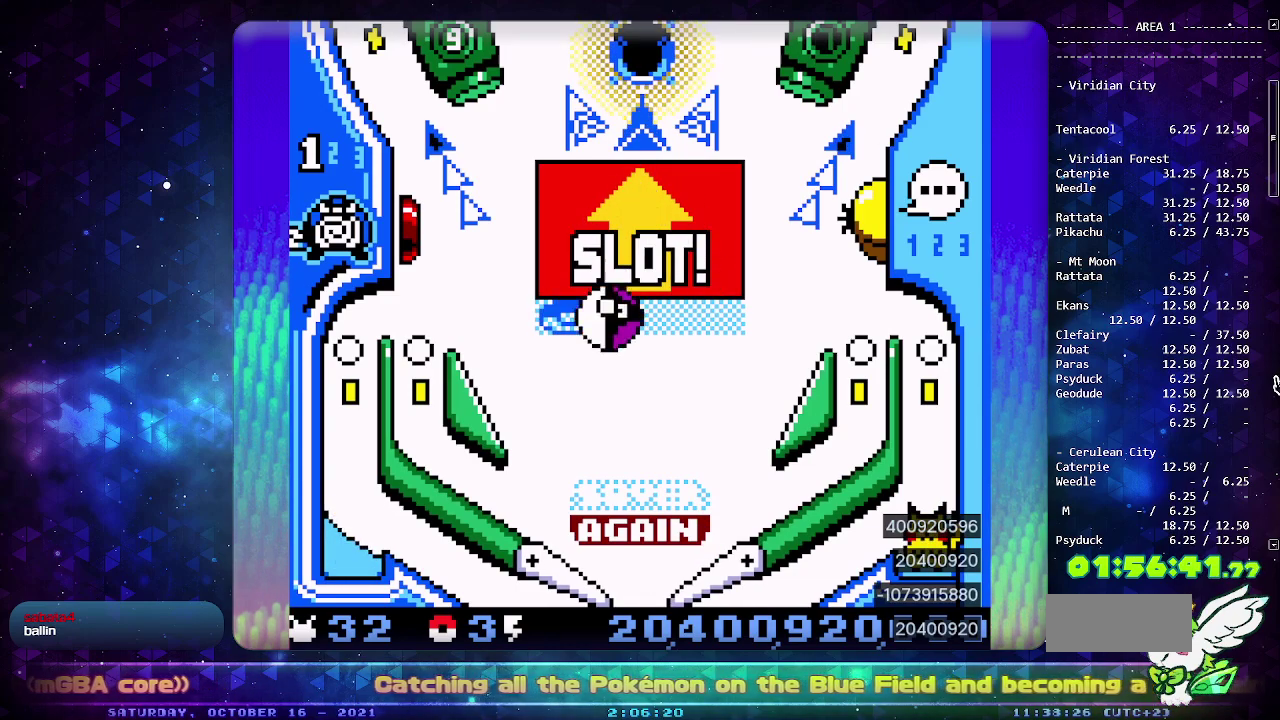
{"buttons": [], "events": [[67, "CROSS", "down"], [167, "CROSS", "up"], [417, "DPAD_LEFT", "down"], [483, "DPAD_LEFT", "up"]]}
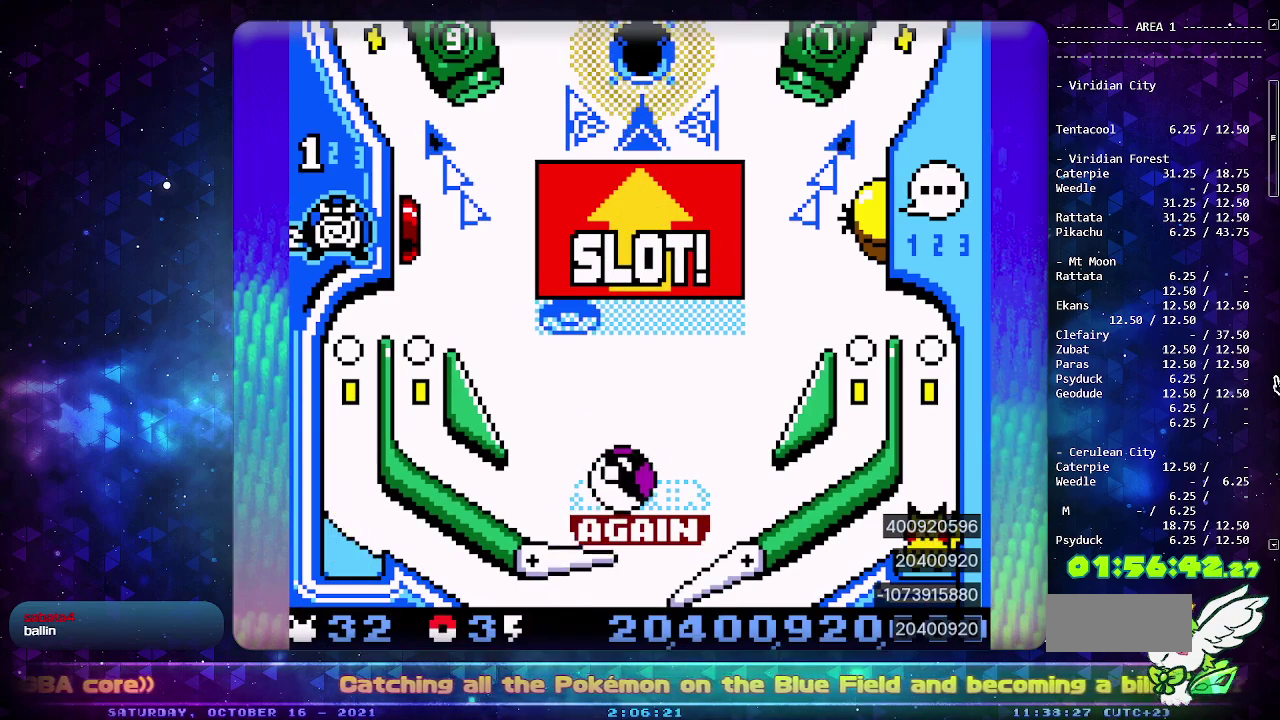
{"buttons": [], "events": []}
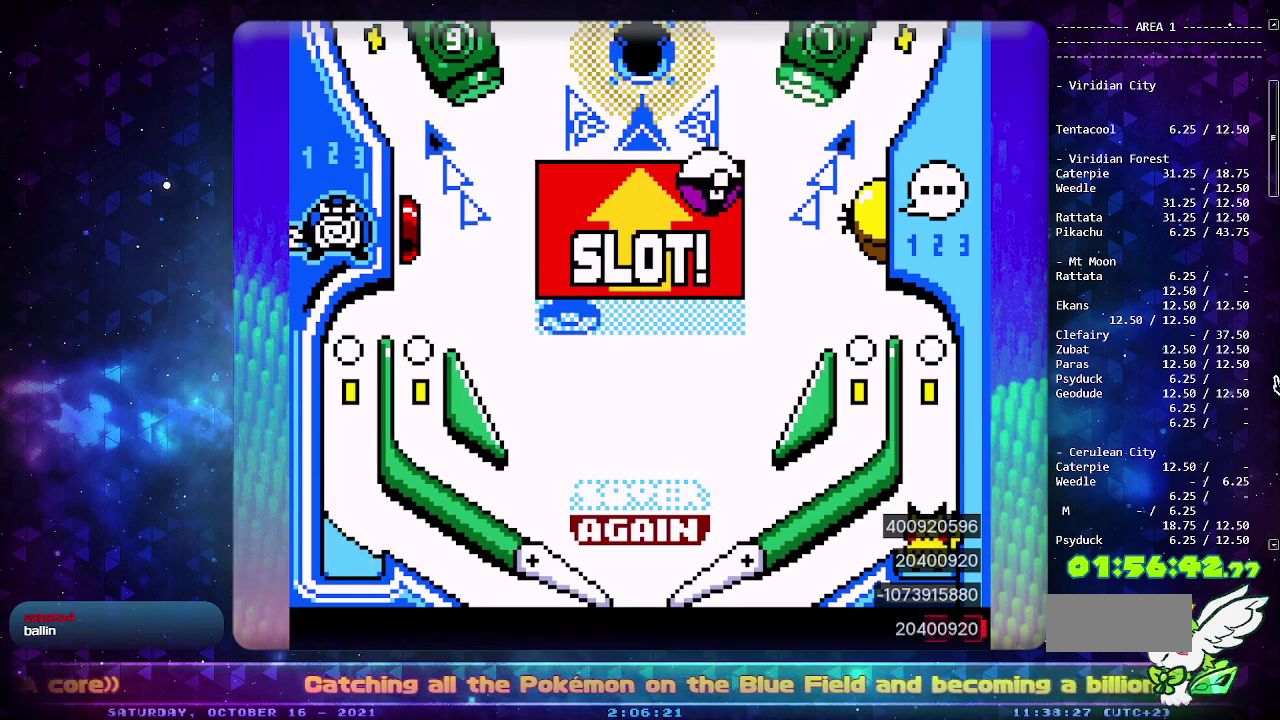
{"buttons": ["DPAD_LEFT"], "events": [[217, "CROSS", "down"], [317, "CROSS", "up"], [400, "DPAD_LEFT", "down"]]}
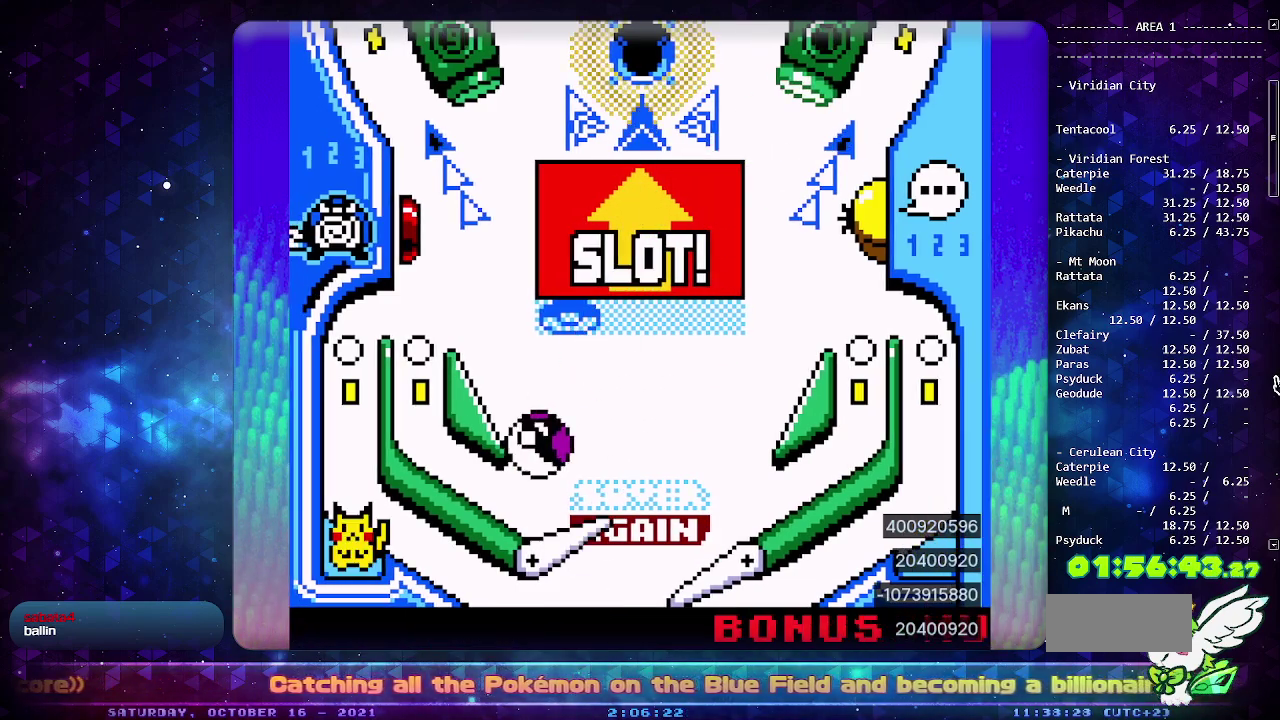
{"buttons": ["DPAD_LEFT"], "events": []}
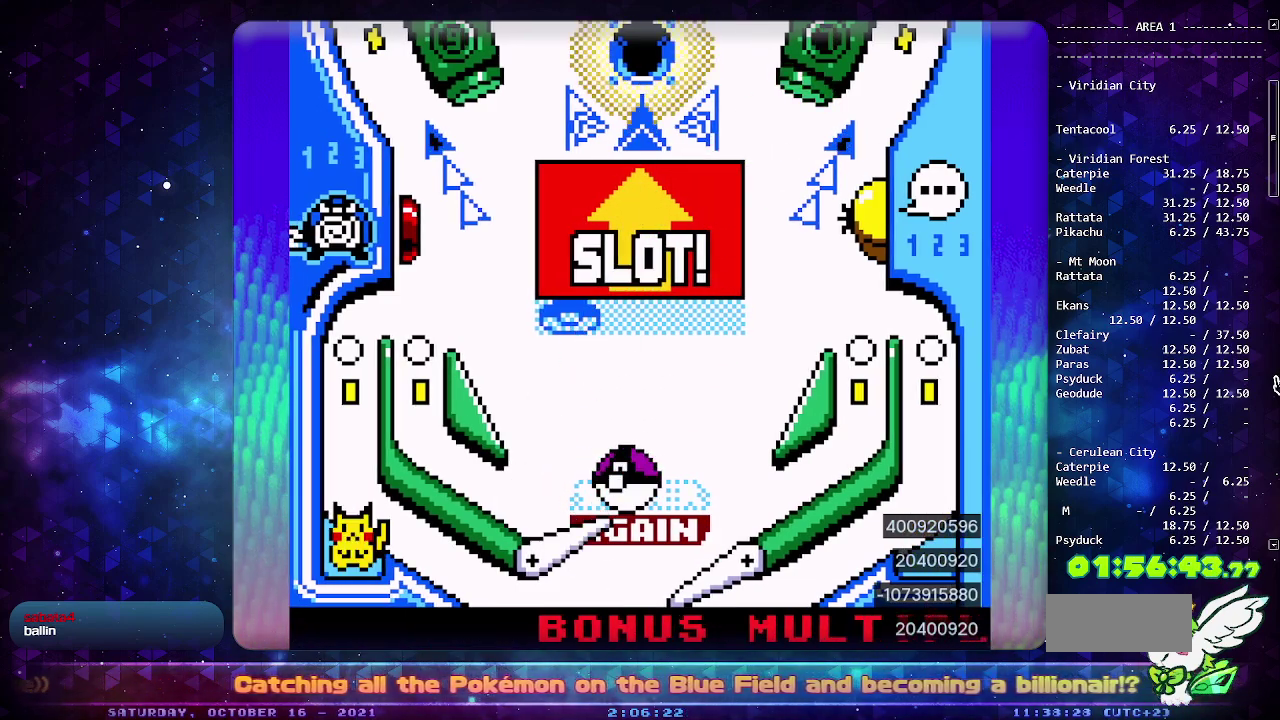
{"buttons": [], "events": [[133, "DPAD_LEFT", "up"]]}
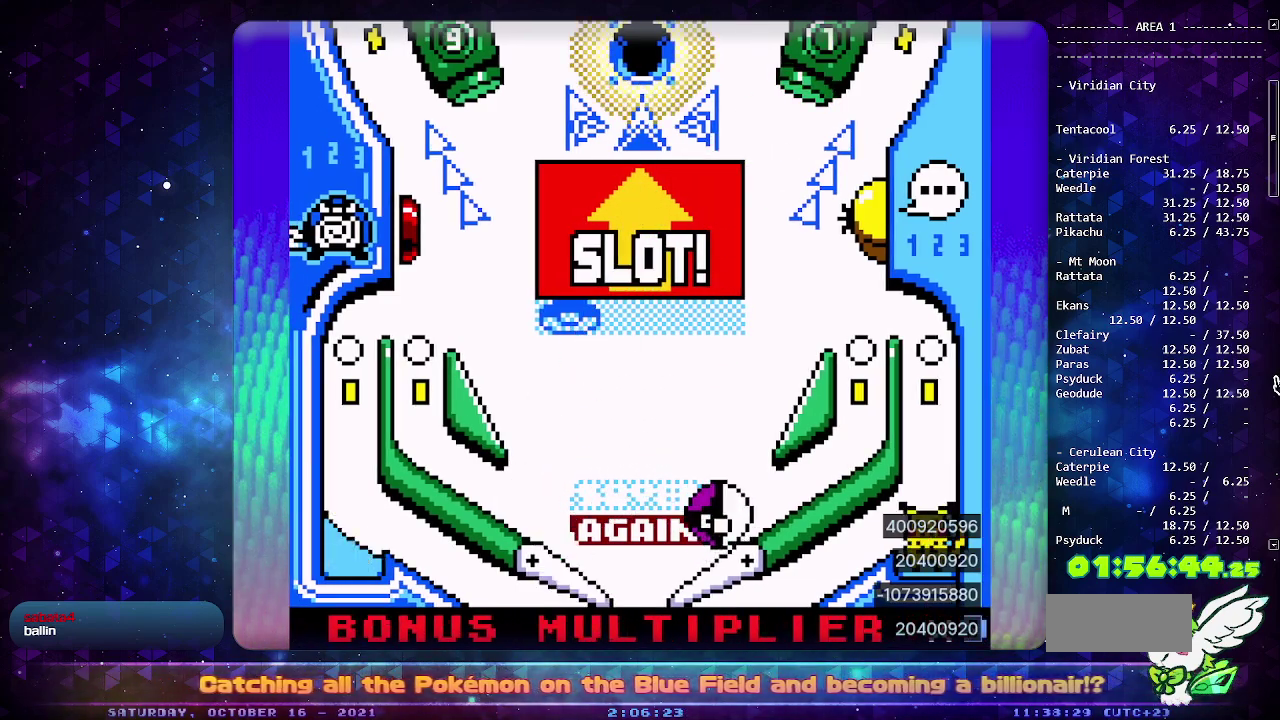
{"buttons": ["CIRCLE"], "events": [[500, "CIRCLE", "down"]]}
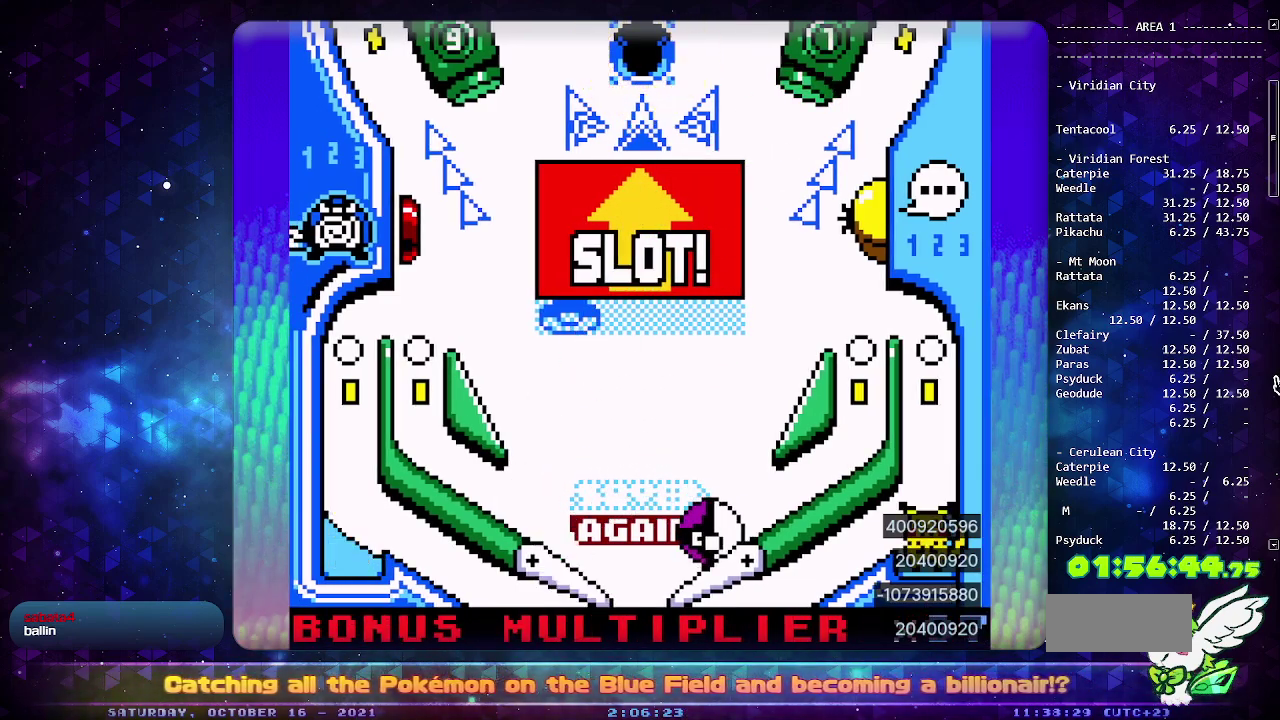
{"buttons": ["CROSS"], "events": [[133, "CIRCLE", "up"], [267, "CROSS", "down"], [350, "CROSS", "up"], [417, "CROSS", "down"]]}
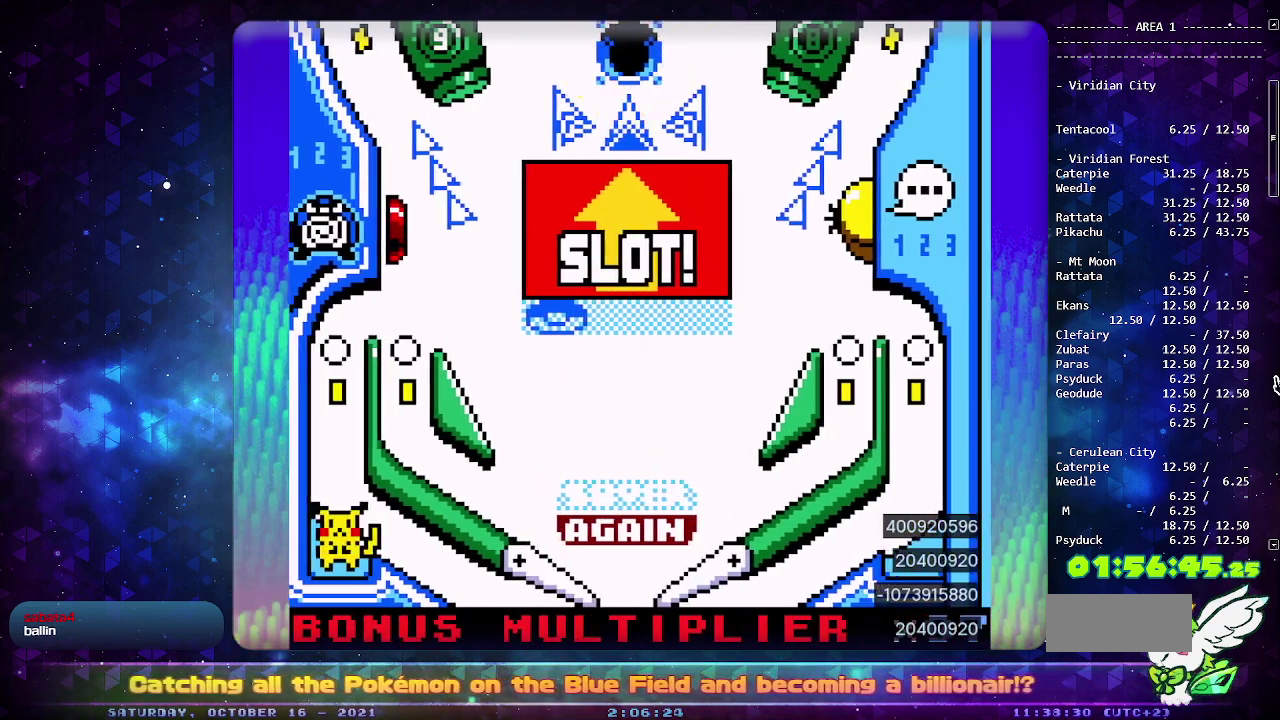
{"buttons": [], "events": [[17, "CROSS", "up"]]}